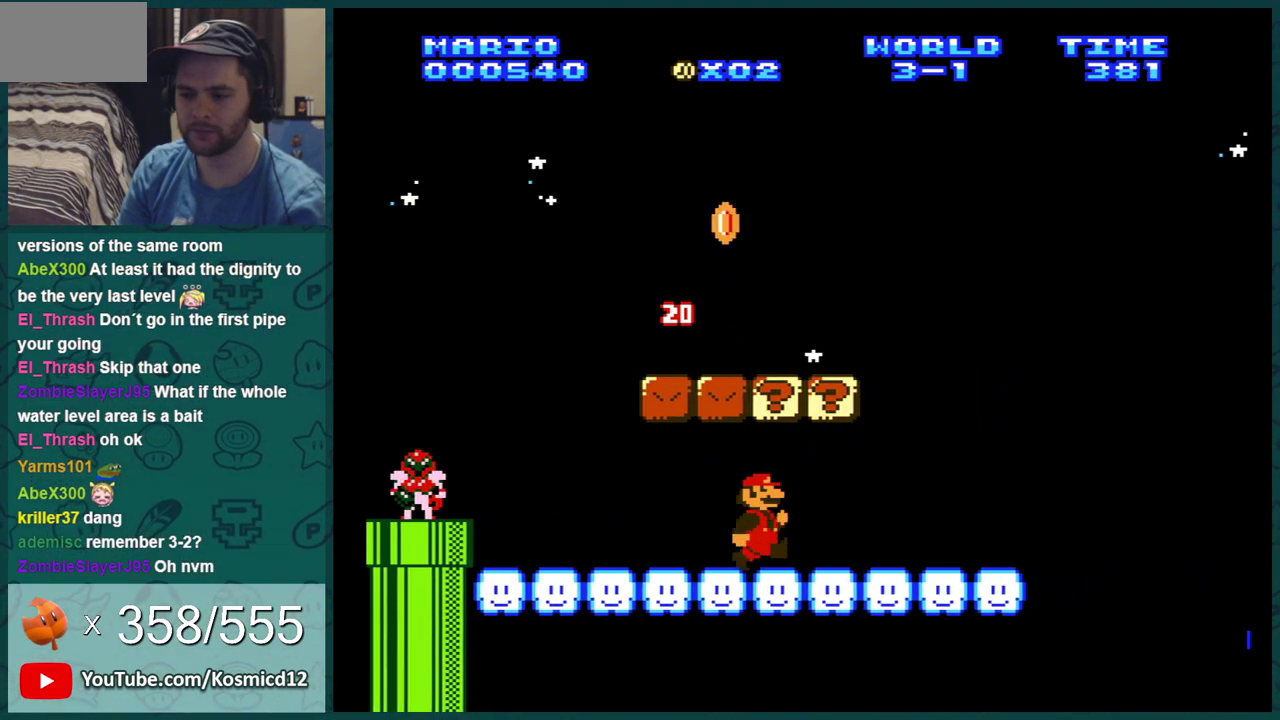
Gameplay with a controller (Nintendo layout); each line is a JSON object with the inputs held at the frame after it (dt_ms = milliseconds from this image to that frame). "events" lists button and stick changes between this image and that frame as [ms after this image, input, new state], when the widget could be followed in between. Not read: L3 R3.
{"dt_ms": 400, "buttons": ["A", "B", "DPAD_RIGHT"], "events": [[50, "A", "down"], [183, "A", "up"], [400, "A", "down"]]}
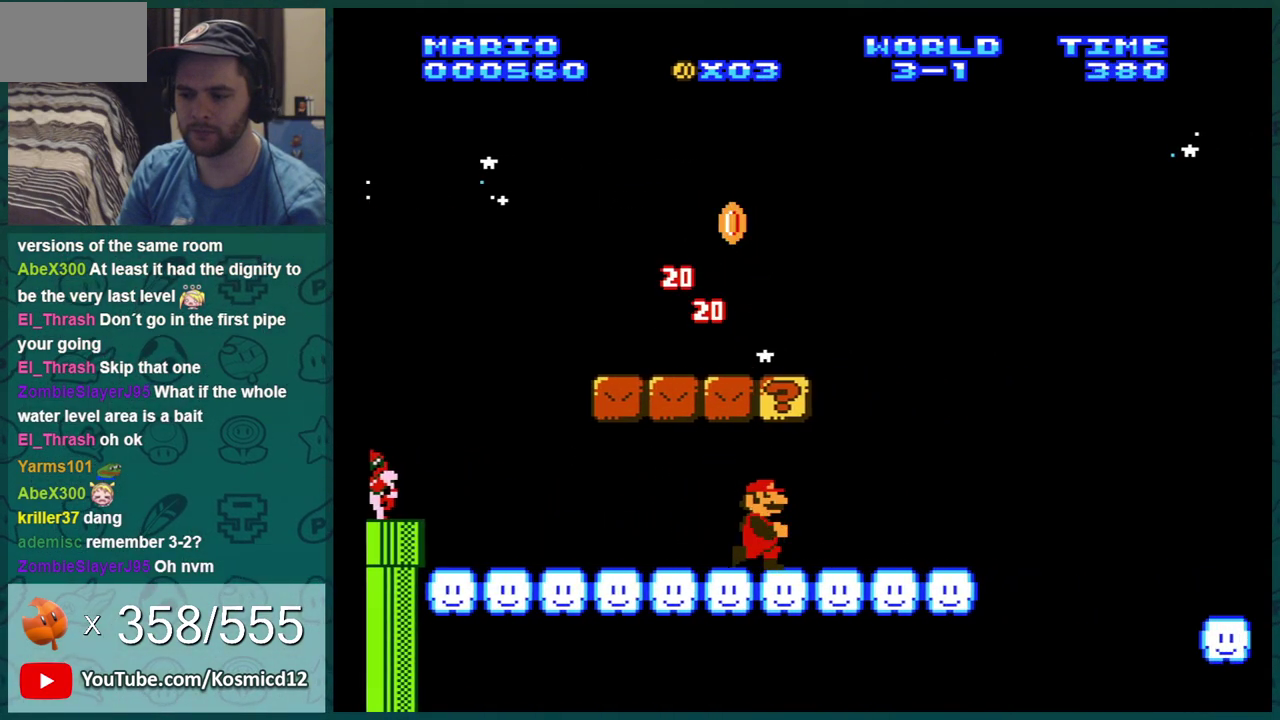
{"dt_ms": 701, "buttons": ["B"], "events": [[150, "A", "up"], [434, "A", "down"], [684, "A", "up"], [684, "DPAD_RIGHT", "up"]]}
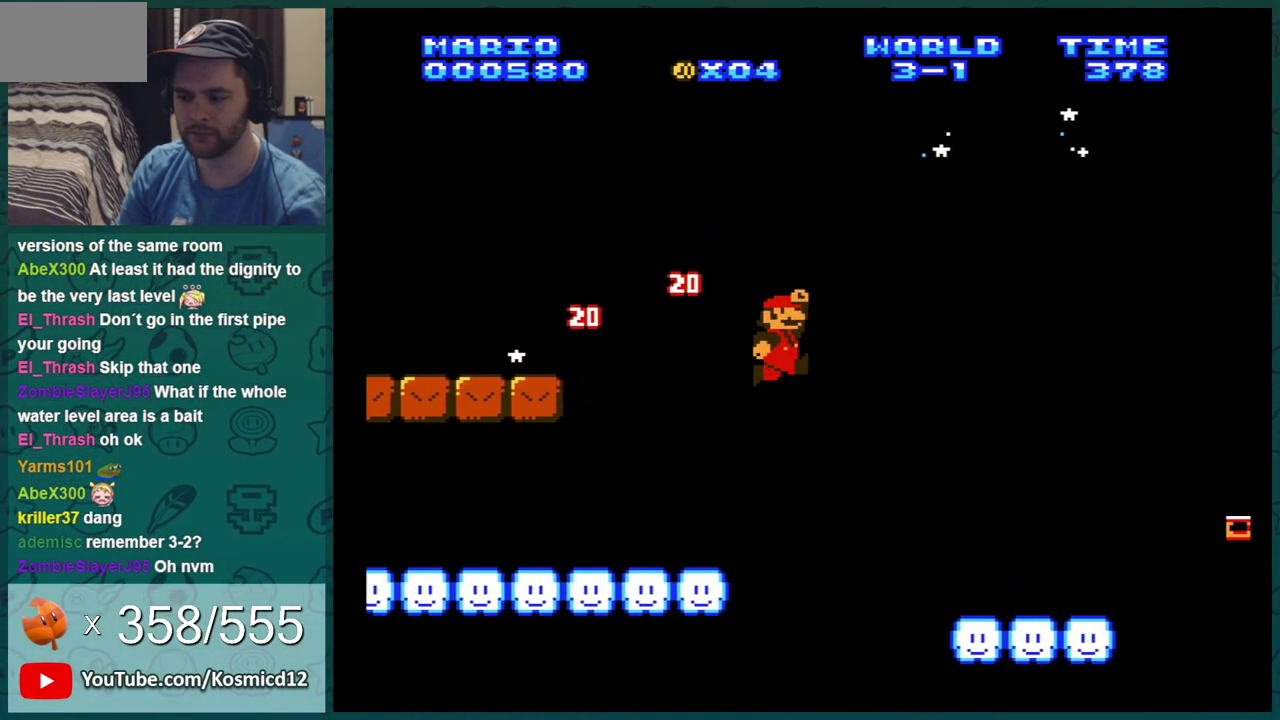
{"dt_ms": 400, "buttons": ["B", "DPAD_RIGHT"], "events": [[234, "DPAD_RIGHT", "down"]]}
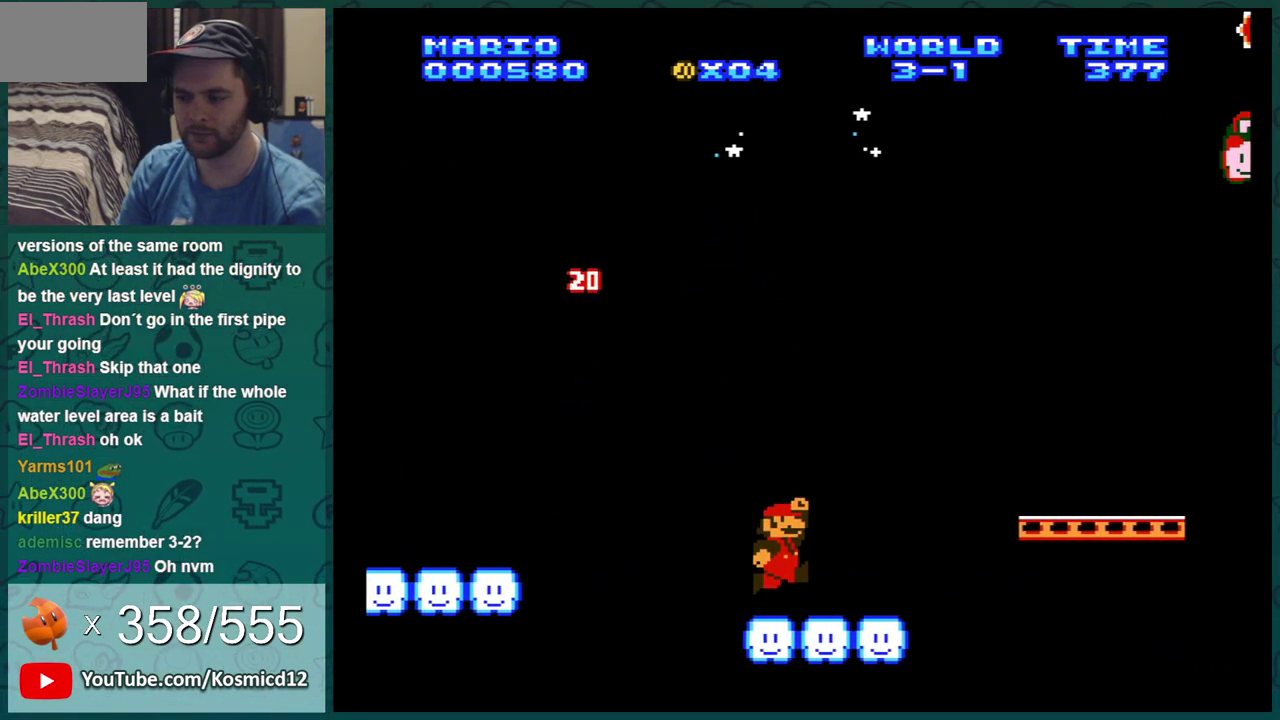
{"dt_ms": 401, "buttons": ["B", "DPAD_RIGHT"], "events": [[84, "DPAD_DOWN", "down"], [84, "DPAD_RIGHT", "up"], [117, "A", "down"], [334, "A", "up"], [334, "DPAD_DOWN", "up"], [401, "DPAD_RIGHT", "down"]]}
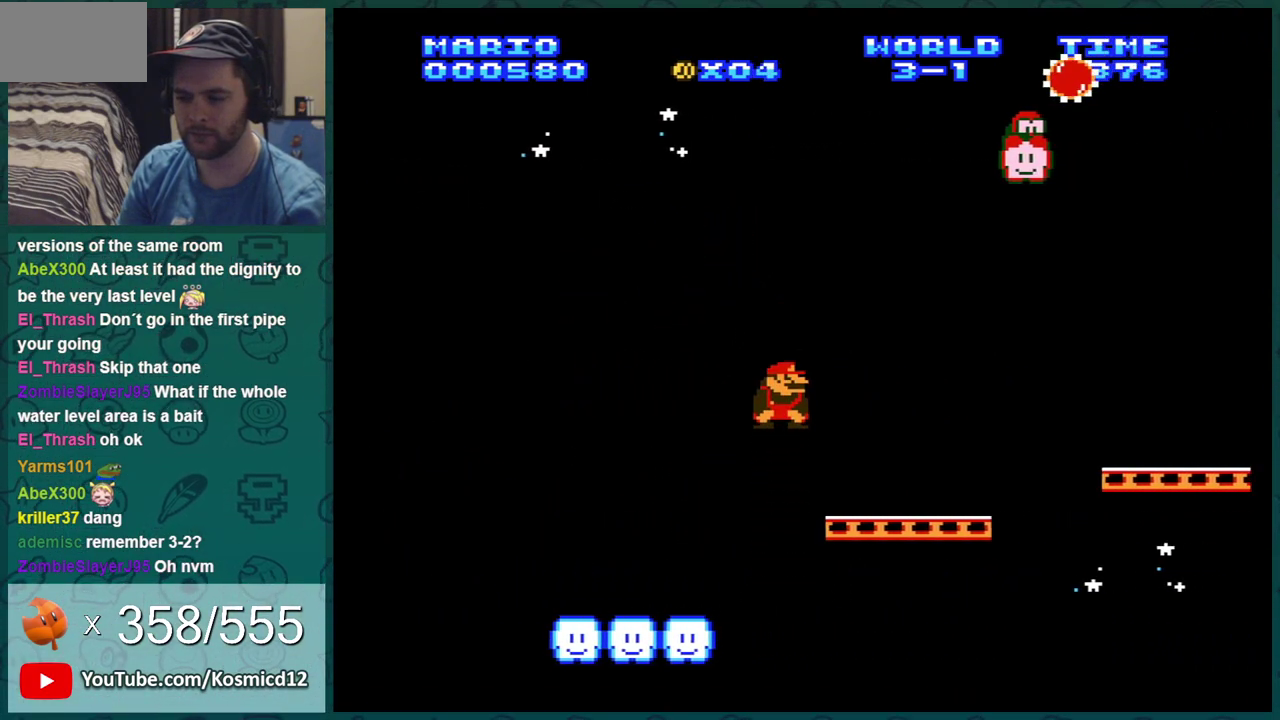
{"dt_ms": 801, "buttons": ["B"], "events": [[150, "DPAD_LEFT", "down"], [150, "DPAD_RIGHT", "up"], [317, "A", "down"], [367, "DPAD_LEFT", "up"], [717, "A", "up"]]}
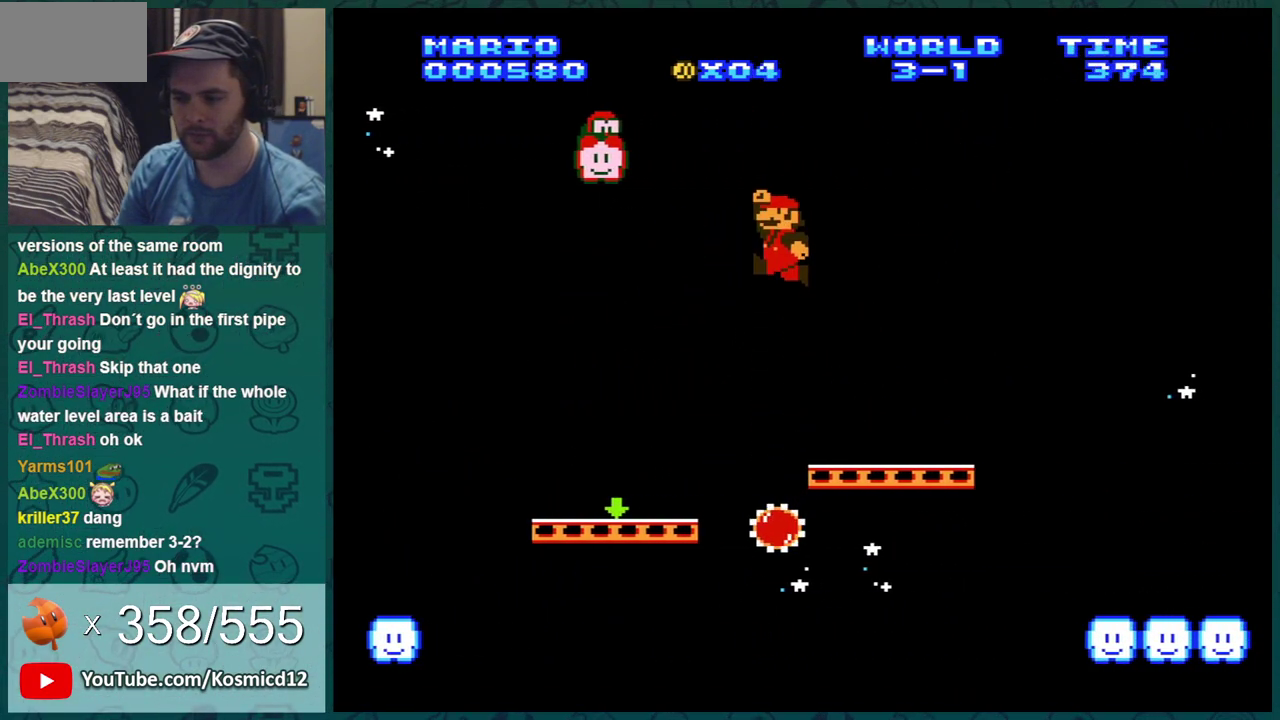
{"dt_ms": 483, "buttons": ["B"], "events": [[100, "DPAD_RIGHT", "down"], [350, "A", "down"], [383, "DPAD_RIGHT", "up"], [417, "A", "up"]]}
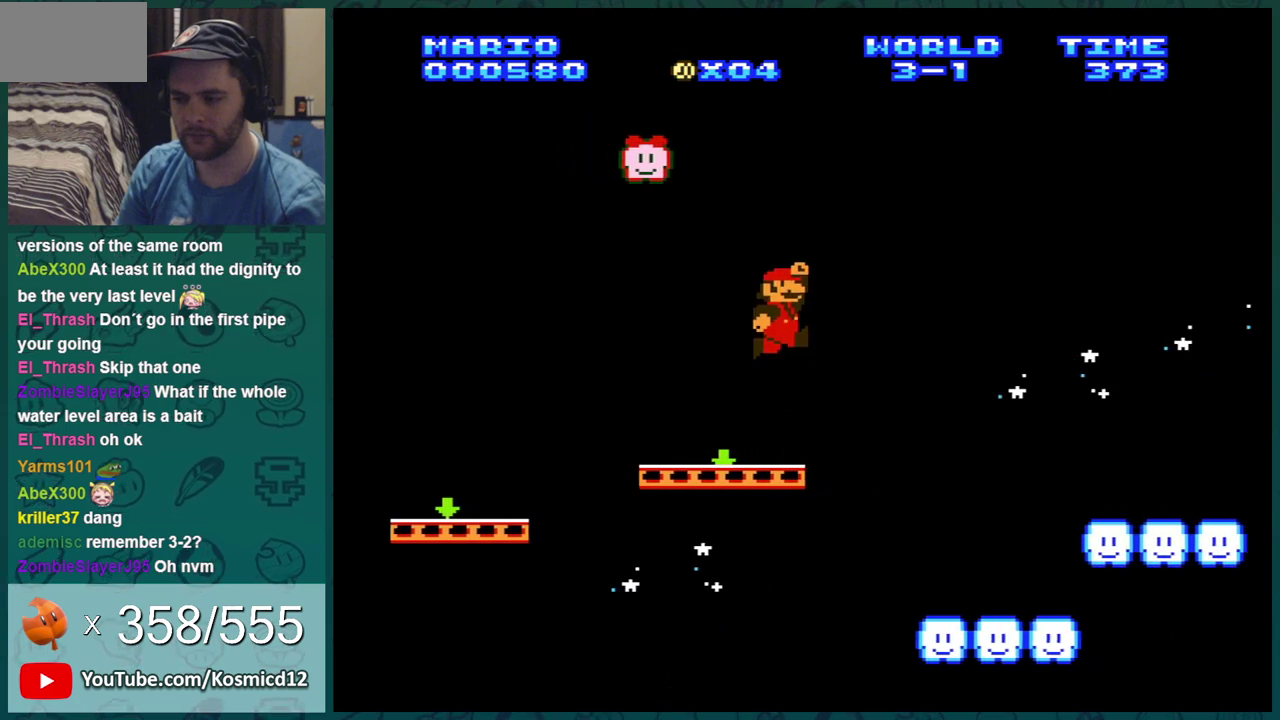
{"dt_ms": 301, "buttons": ["B"], "events": []}
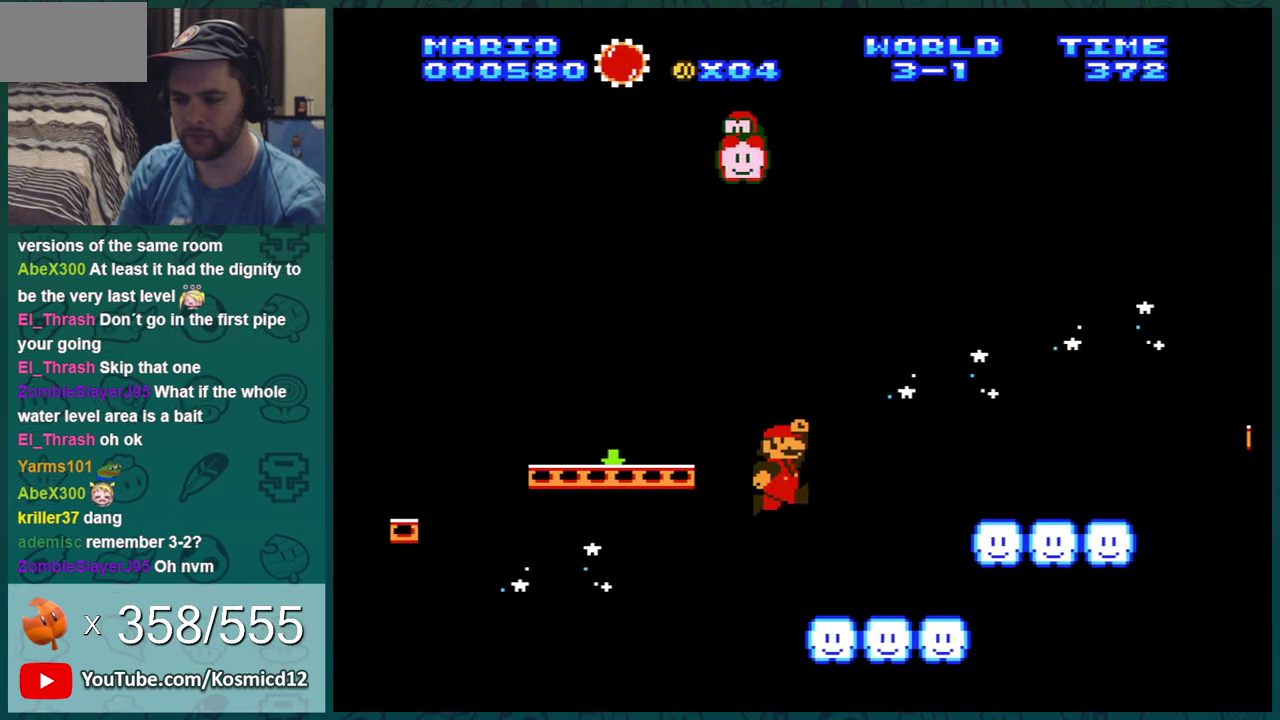
{"dt_ms": 500, "buttons": ["B", "DPAD_RIGHT"], "events": [[217, "A", "down"], [350, "A", "up"], [467, "DPAD_RIGHT", "down"]]}
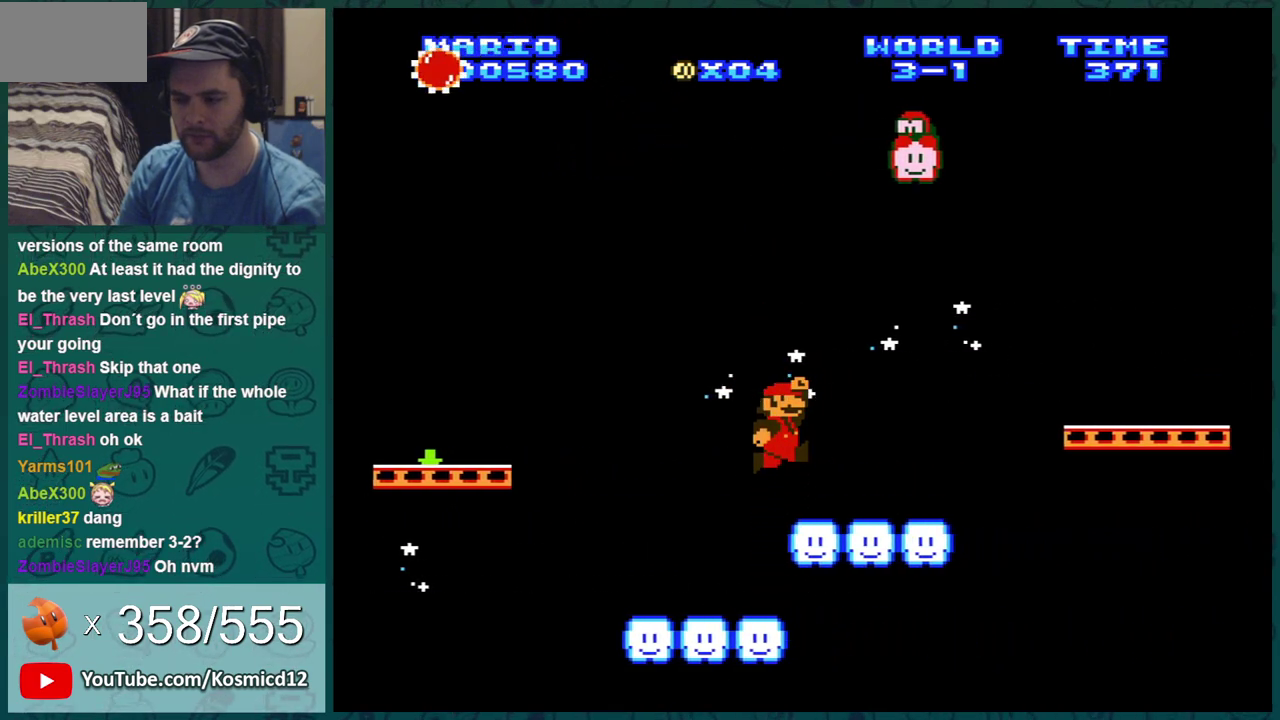
{"dt_ms": 701, "buttons": ["B", "DPAD_RIGHT"], "events": [[217, "DPAD_DOWN", "down"], [217, "DPAD_RIGHT", "up"], [251, "A", "down"], [434, "A", "up"], [501, "DPAD_DOWN", "up"], [534, "DPAD_LEFT", "down"], [601, "DPAD_LEFT", "up"], [668, "DPAD_RIGHT", "down"]]}
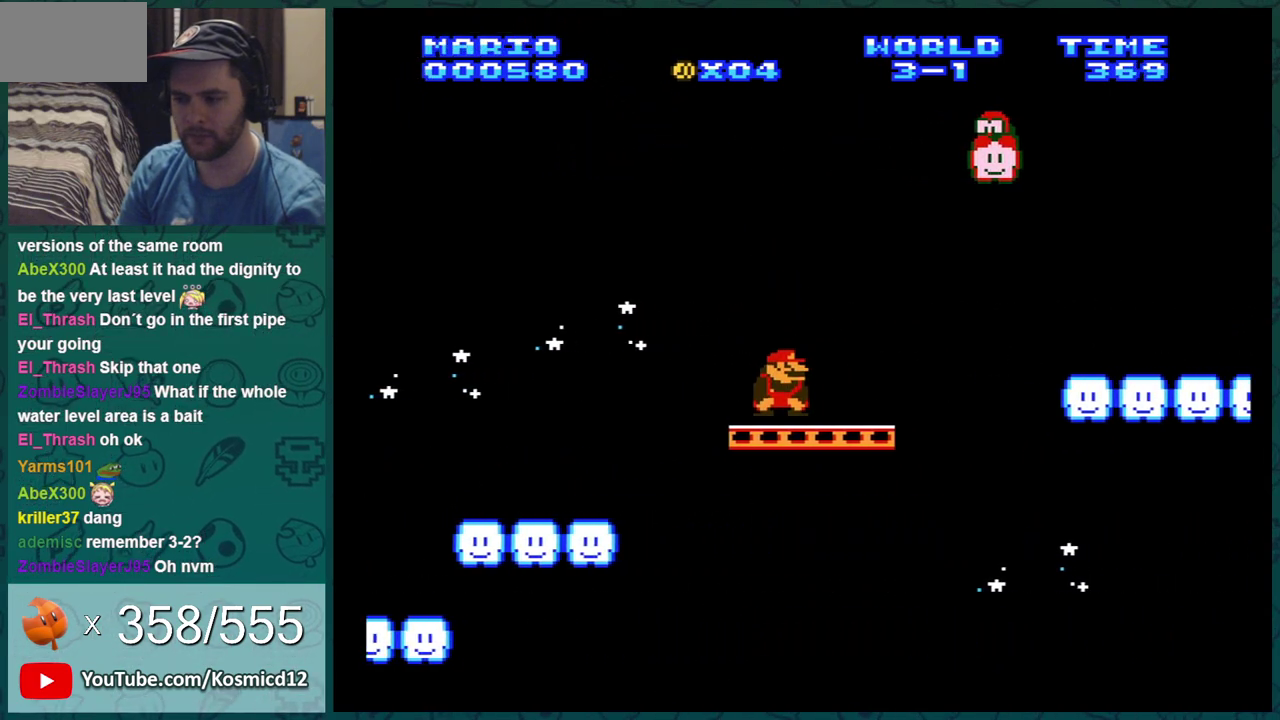
{"dt_ms": 400, "buttons": ["B", "DPAD_RIGHT"], "events": [[117, "DPAD_RIGHT", "up"], [150, "DPAD_DOWN", "down"], [217, "A", "down"], [334, "DPAD_DOWN", "up"], [334, "DPAD_RIGHT", "down"], [367, "A", "up"]]}
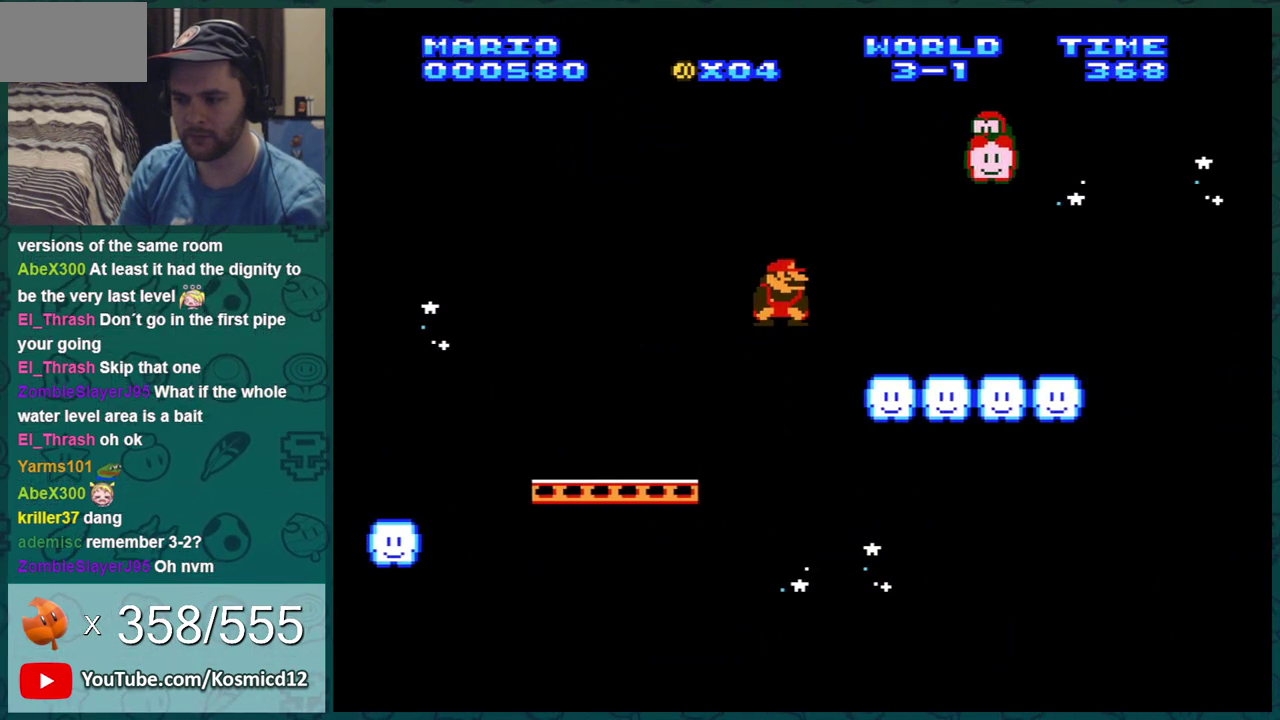
{"dt_ms": 601, "buttons": ["A", "B", "DPAD_DOWN"], "events": [[151, "DPAD_RIGHT", "up"], [301, "DPAD_RIGHT", "down"], [518, "DPAD_DOWN", "down"], [518, "DPAD_RIGHT", "up"], [551, "A", "down"]]}
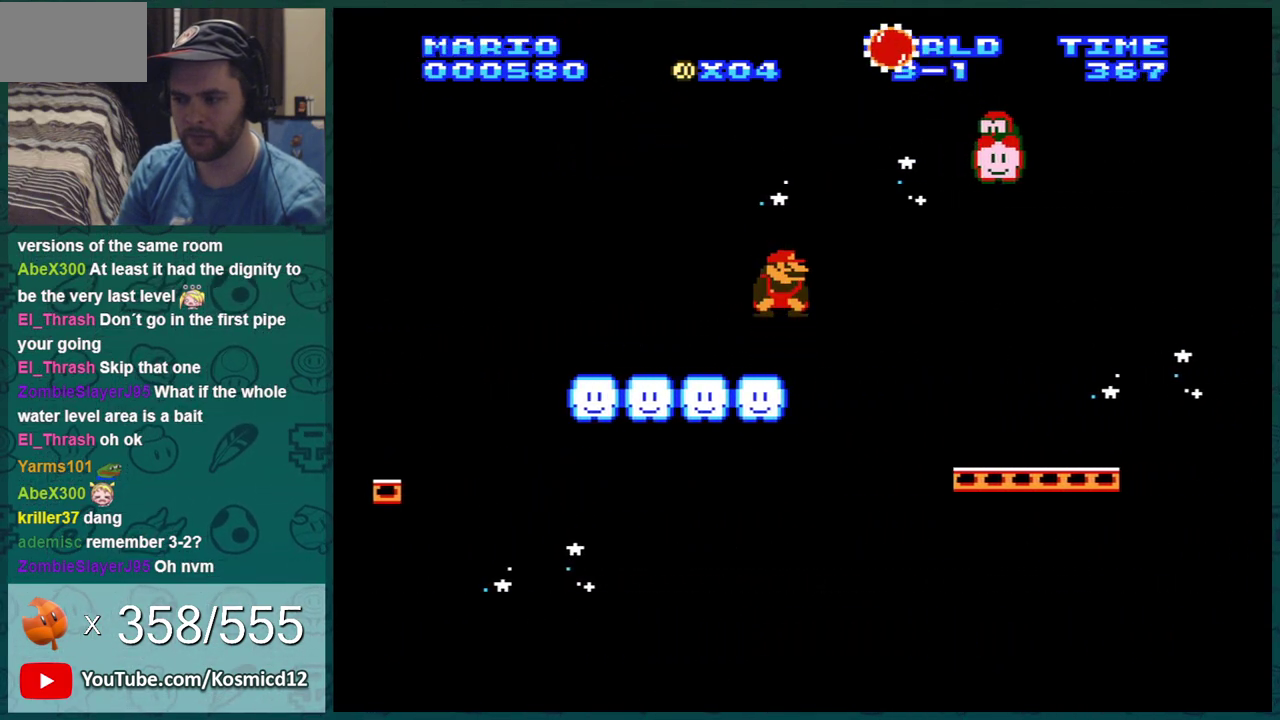
{"dt_ms": 300, "buttons": ["B", "DPAD_RIGHT"], "events": [[17, "A", "up"], [50, "DPAD_DOWN", "up"], [83, "DPAD_RIGHT", "down"]]}
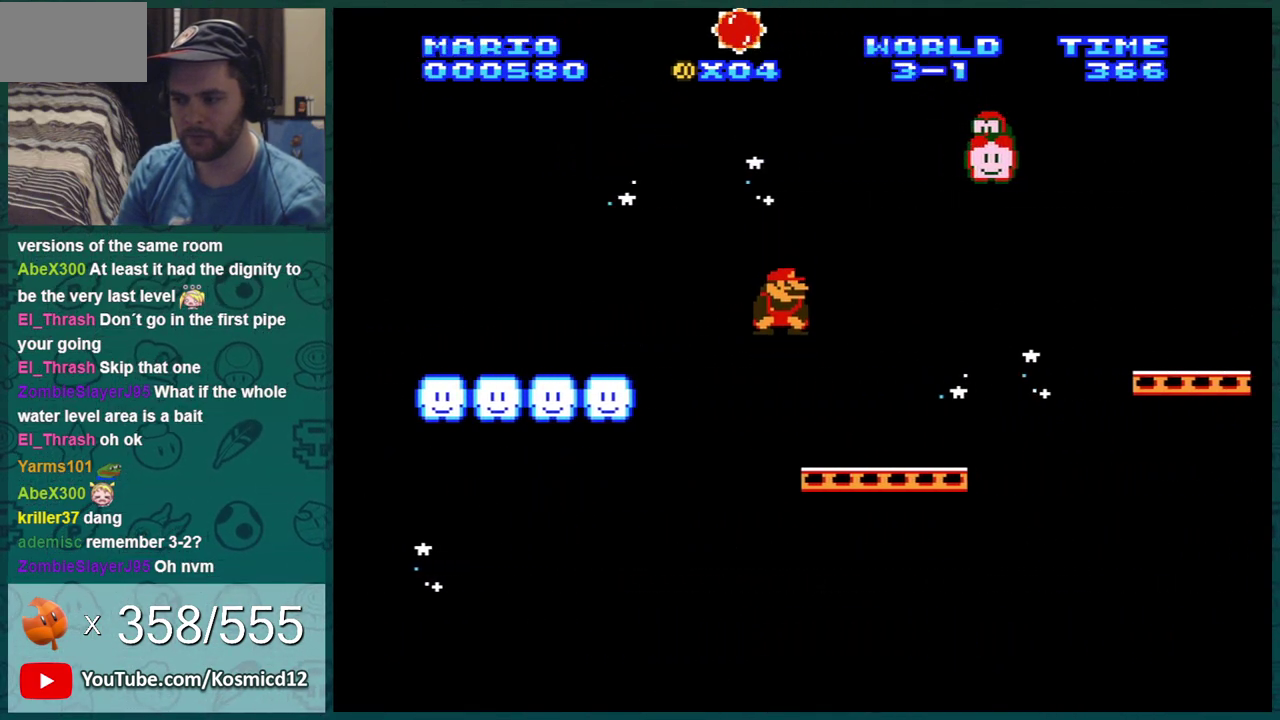
{"dt_ms": 401, "buttons": ["A", "B", "DPAD_RIGHT"], "events": [[217, "DPAD_RIGHT", "up"], [251, "DPAD_DOWN", "down"], [284, "A", "down"], [401, "DPAD_DOWN", "up"], [401, "DPAD_RIGHT", "down"]]}
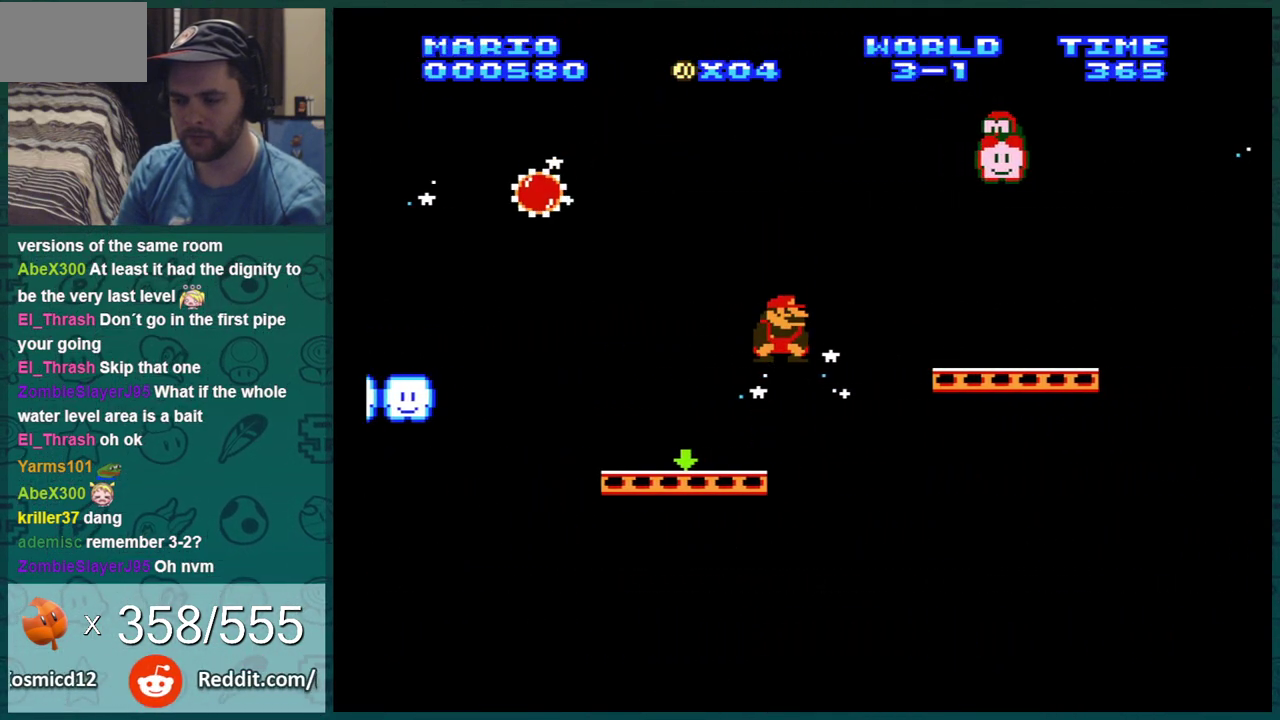
{"dt_ms": 600, "buttons": ["A", "B", "DPAD_DOWN"], "events": [[150, "A", "up"], [500, "DPAD_DOWN", "down"], [500, "DPAD_RIGHT", "up"], [534, "A", "down"]]}
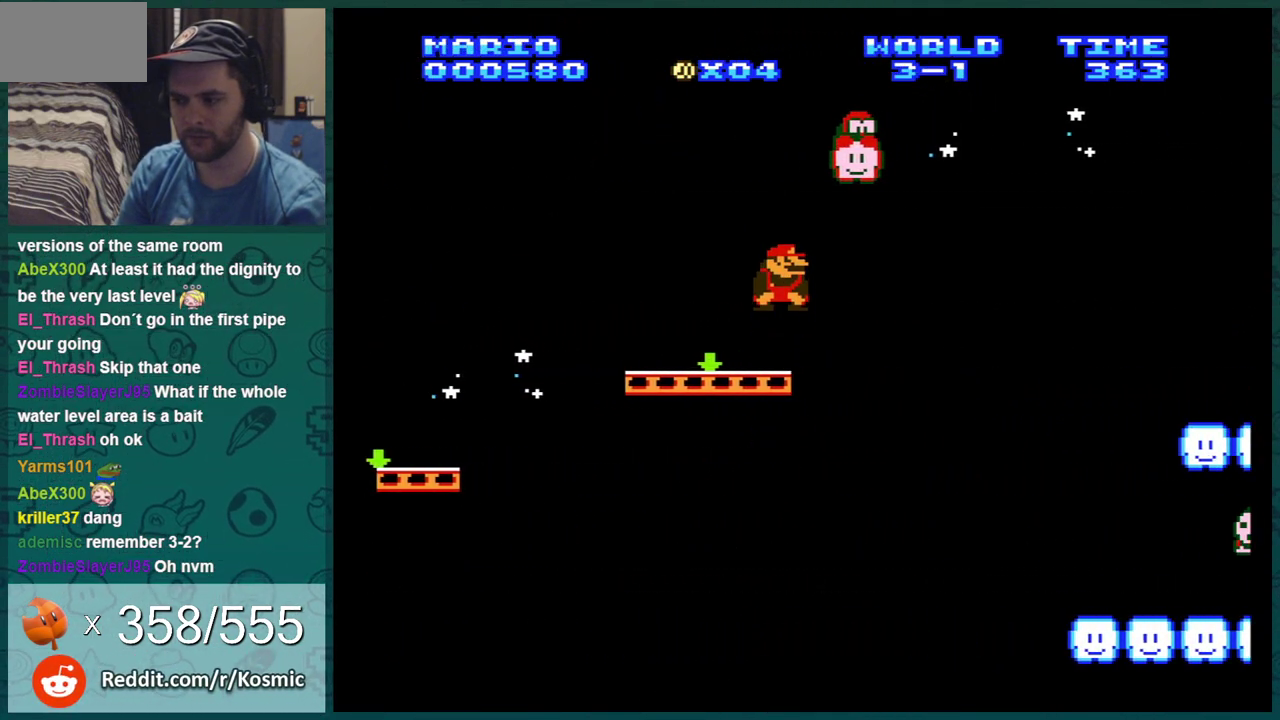
{"dt_ms": 601, "buttons": ["B", "DPAD_LEFT"], "events": [[84, "A", "up"], [84, "DPAD_DOWN", "up"], [117, "DPAD_RIGHT", "down"], [217, "DPAD_RIGHT", "up"], [334, "DPAD_LEFT", "down"], [401, "DPAD_LEFT", "up"], [551, "DPAD_LEFT", "down"]]}
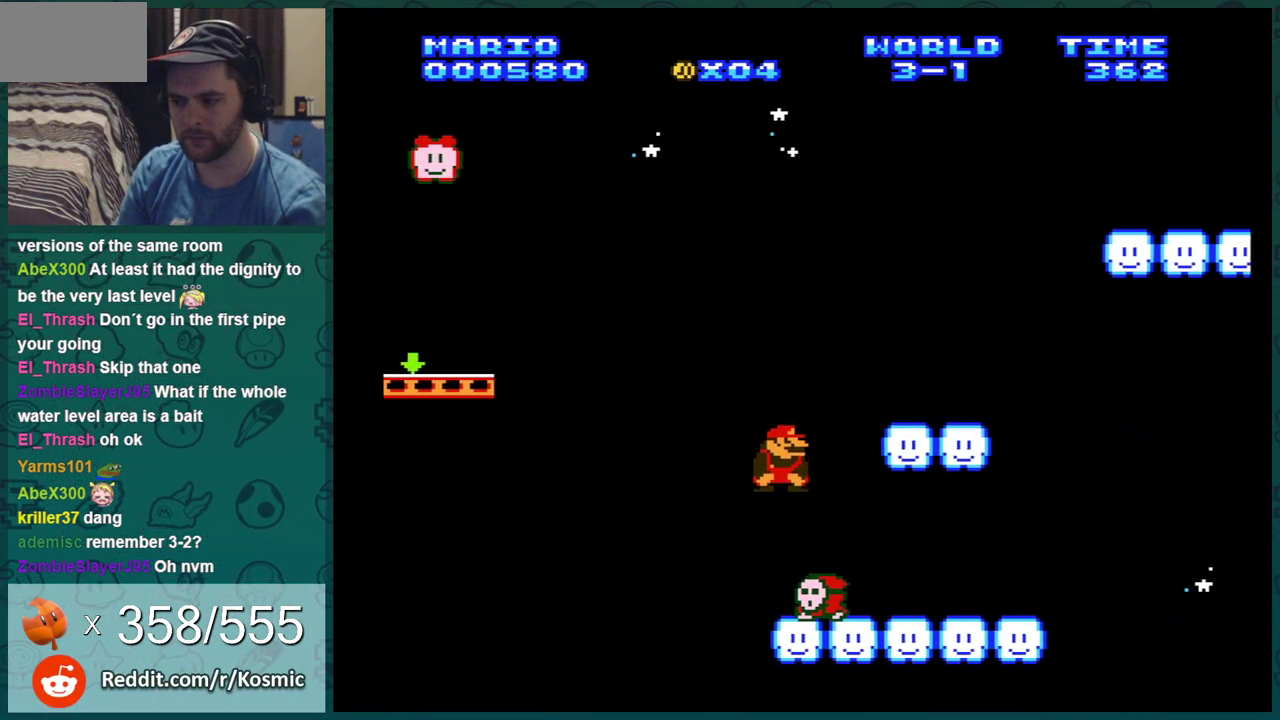
{"dt_ms": 400, "buttons": ["B"], "events": [[167, "DPAD_LEFT", "up"]]}
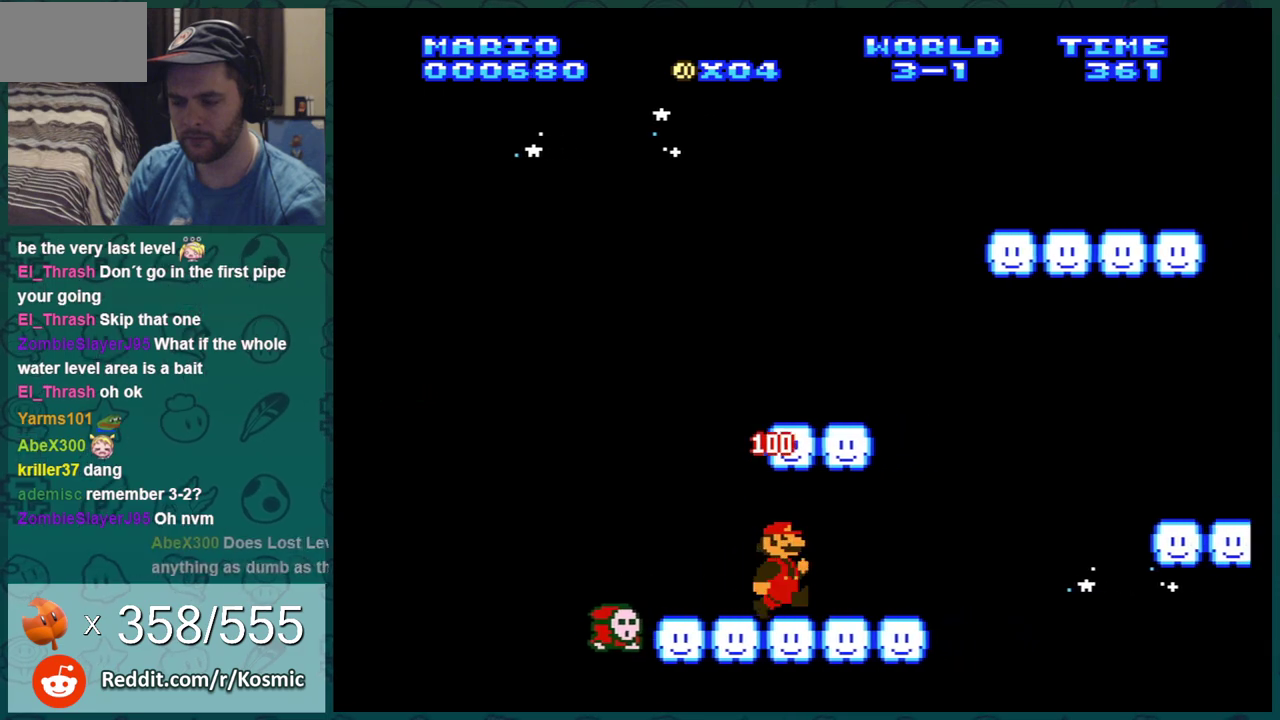
{"dt_ms": 301, "buttons": ["B", "DPAD_LEFT"], "events": [[34, "DPAD_RIGHT", "down"], [301, "DPAD_LEFT", "down"], [301, "DPAD_RIGHT", "up"]]}
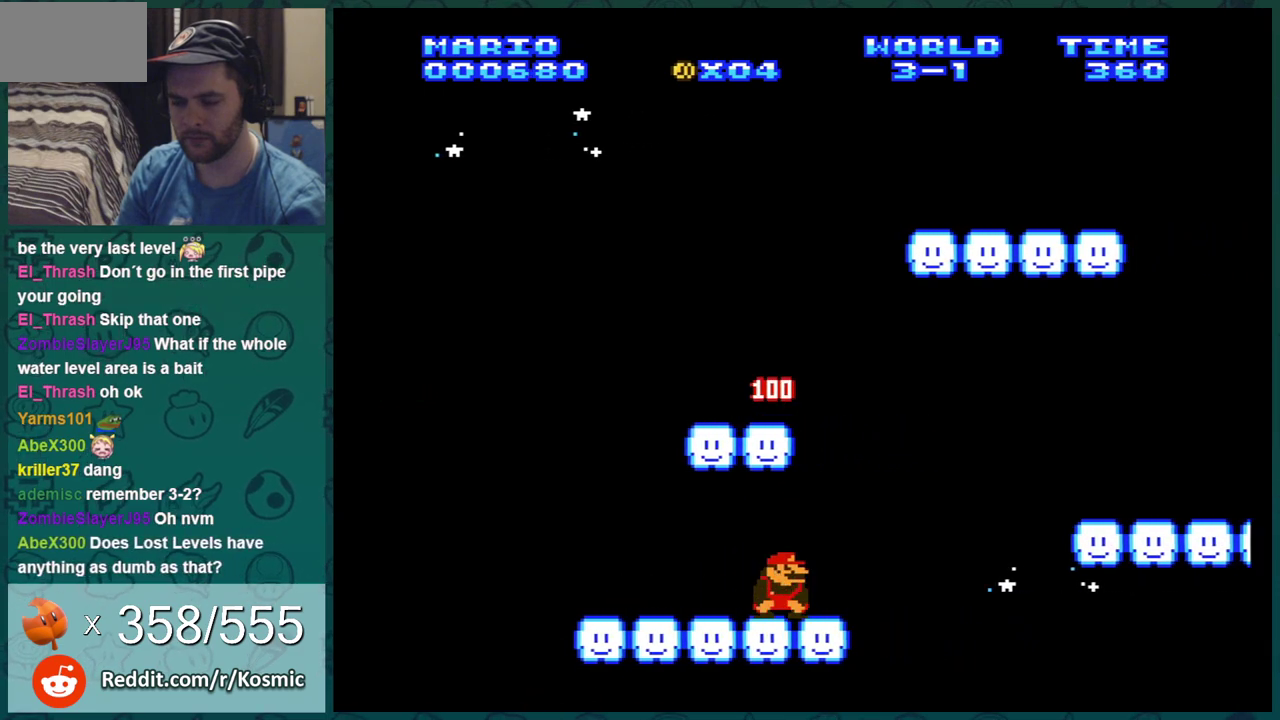
{"dt_ms": 500, "buttons": ["A", "B", "DPAD_LEFT"], "events": [[250, "DPAD_LEFT", "up"], [283, "DPAD_RIGHT", "down"], [383, "DPAD_RIGHT", "up"], [417, "A", "down"], [467, "DPAD_LEFT", "down"]]}
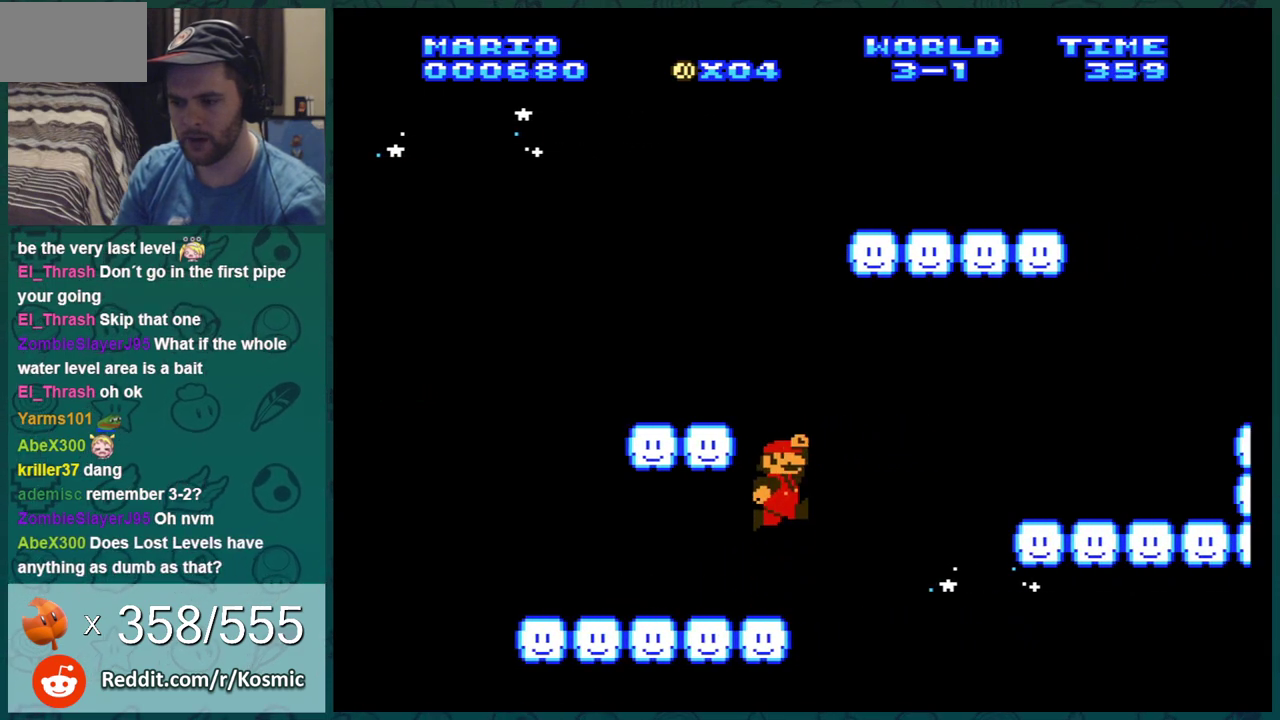
{"dt_ms": 901, "buttons": ["A", "B"], "events": [[417, "A", "up"], [417, "DPAD_LEFT", "up"], [450, "DPAD_RIGHT", "down"], [717, "DPAD_RIGHT", "up"], [751, "DPAD_LEFT", "down"], [818, "DPAD_LEFT", "up"], [901, "A", "down"]]}
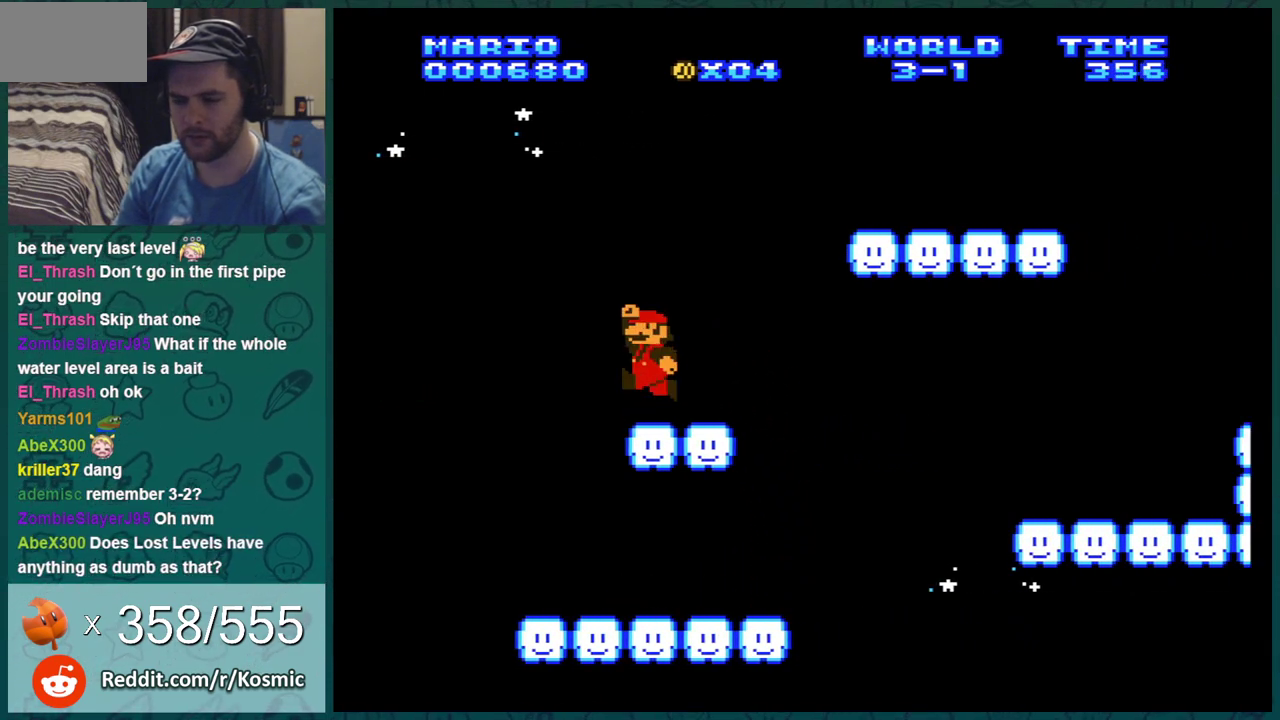
{"dt_ms": 300, "buttons": ["B", "DPAD_RIGHT"], "events": [[33, "DPAD_RIGHT", "down"], [67, "A", "up"]]}
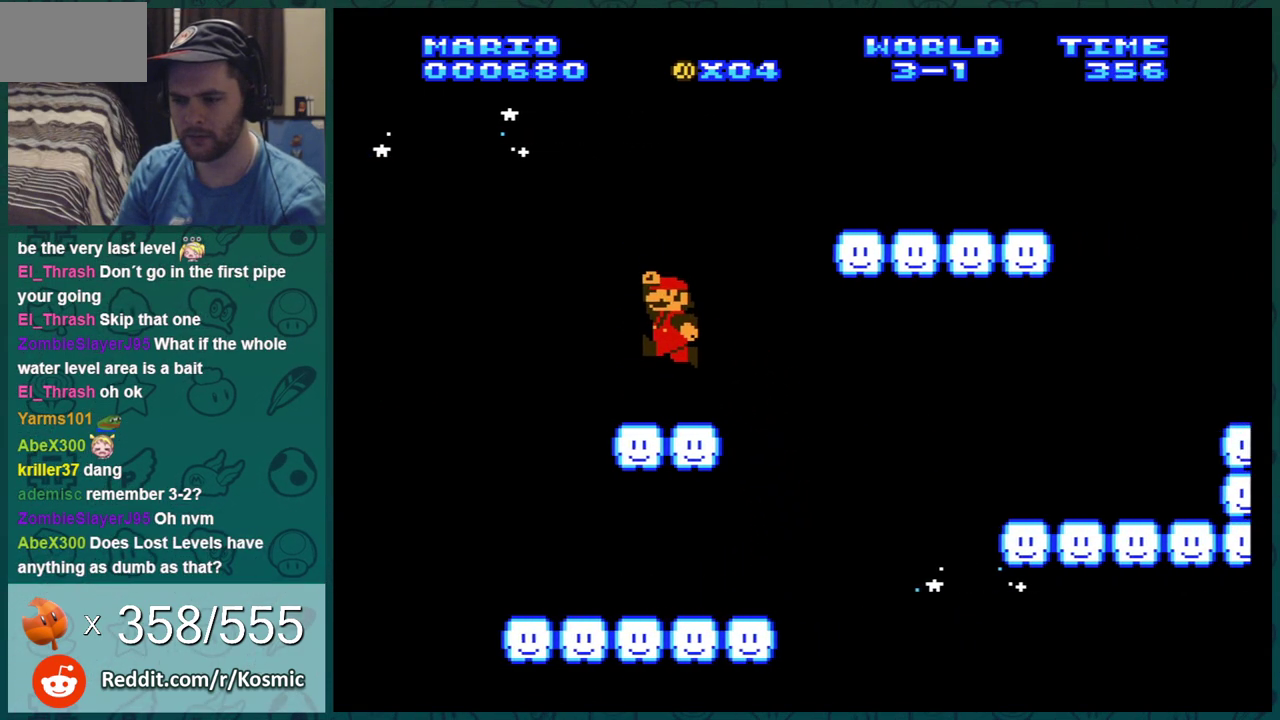
{"dt_ms": 601, "buttons": ["B", "DPAD_RIGHT"], "events": [[150, "A", "down"], [184, "DPAD_RIGHT", "up"], [517, "A", "up"], [517, "DPAD_RIGHT", "down"]]}
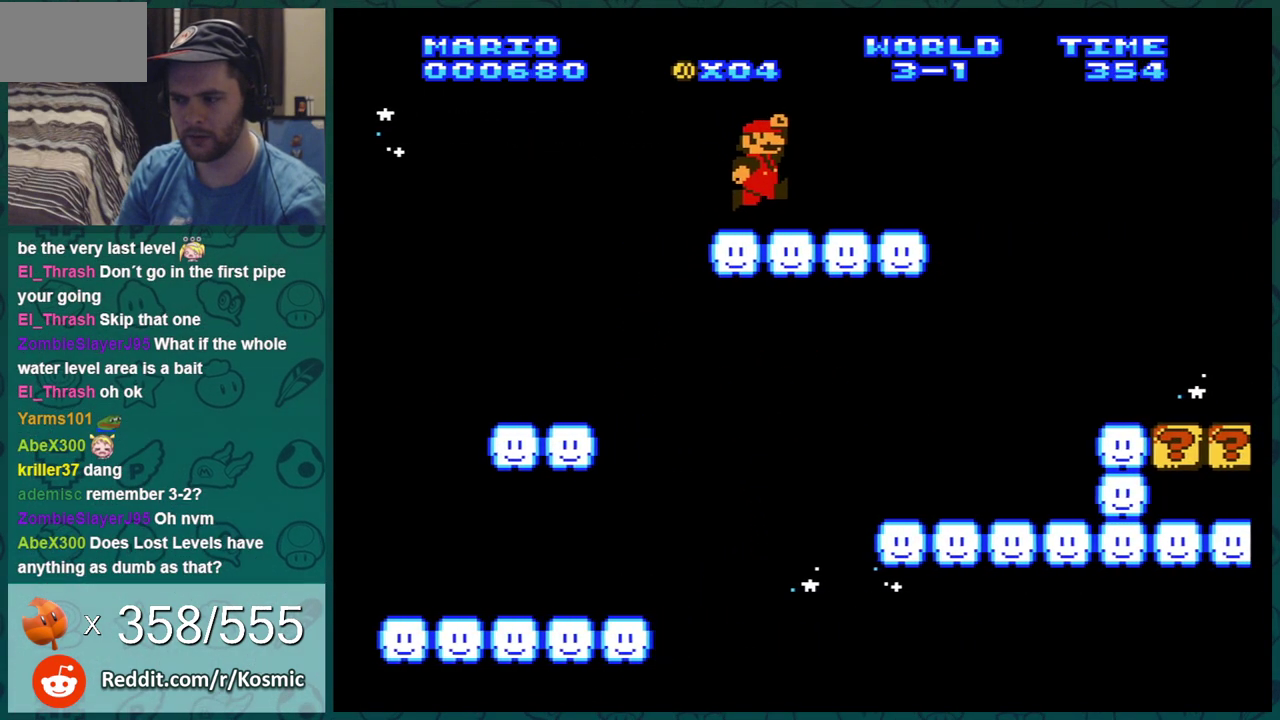
{"dt_ms": 400, "buttons": ["B", "DPAD_RIGHT"], "events": []}
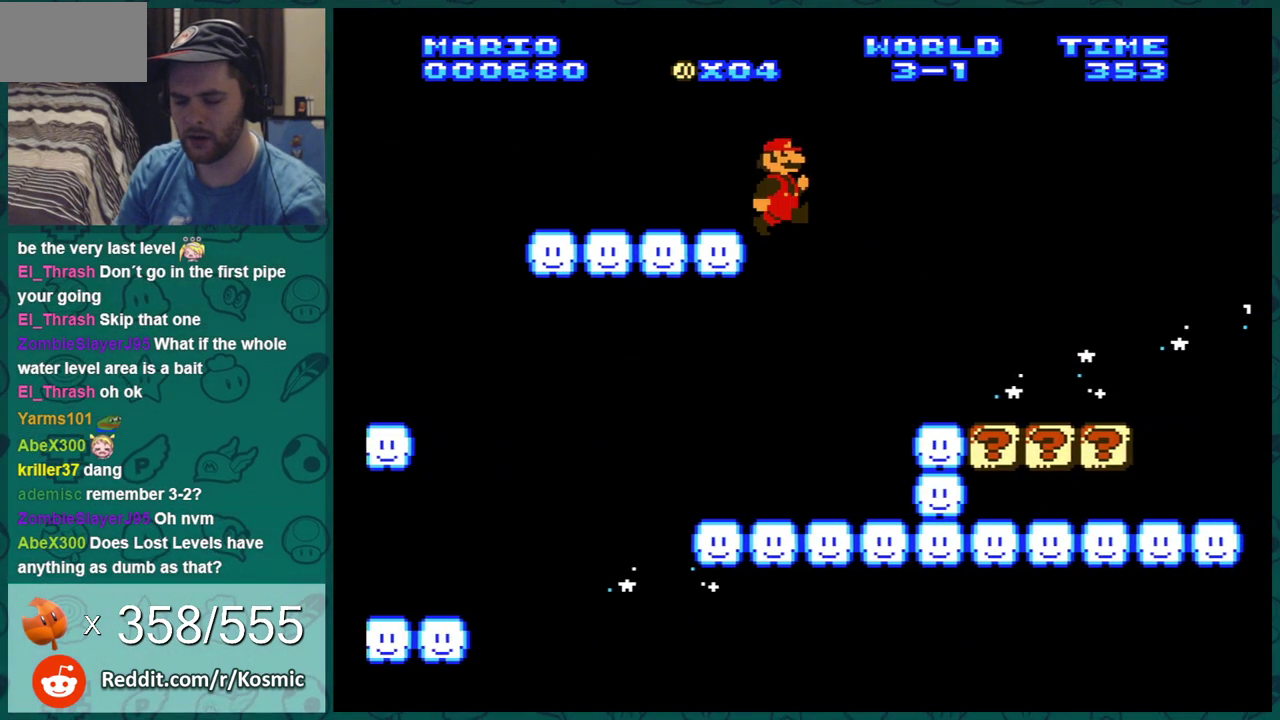
{"dt_ms": 601, "buttons": ["B"], "events": [[334, "DPAD_RIGHT", "up"], [417, "DPAD_LEFT", "down"], [584, "DPAD_LEFT", "up"]]}
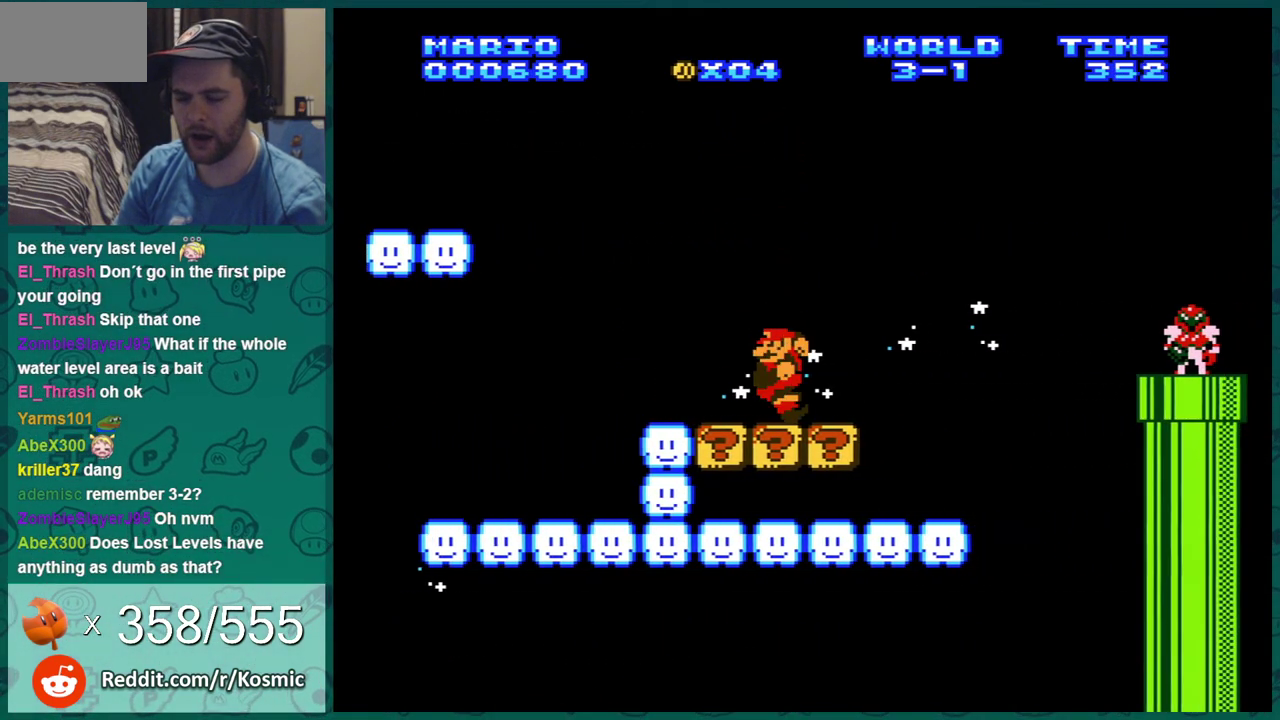
{"dt_ms": 500, "buttons": ["B", "DPAD_LEFT"], "events": [[67, "DPAD_LEFT", "down"], [233, "DPAD_LEFT", "up"], [417, "DPAD_LEFT", "down"]]}
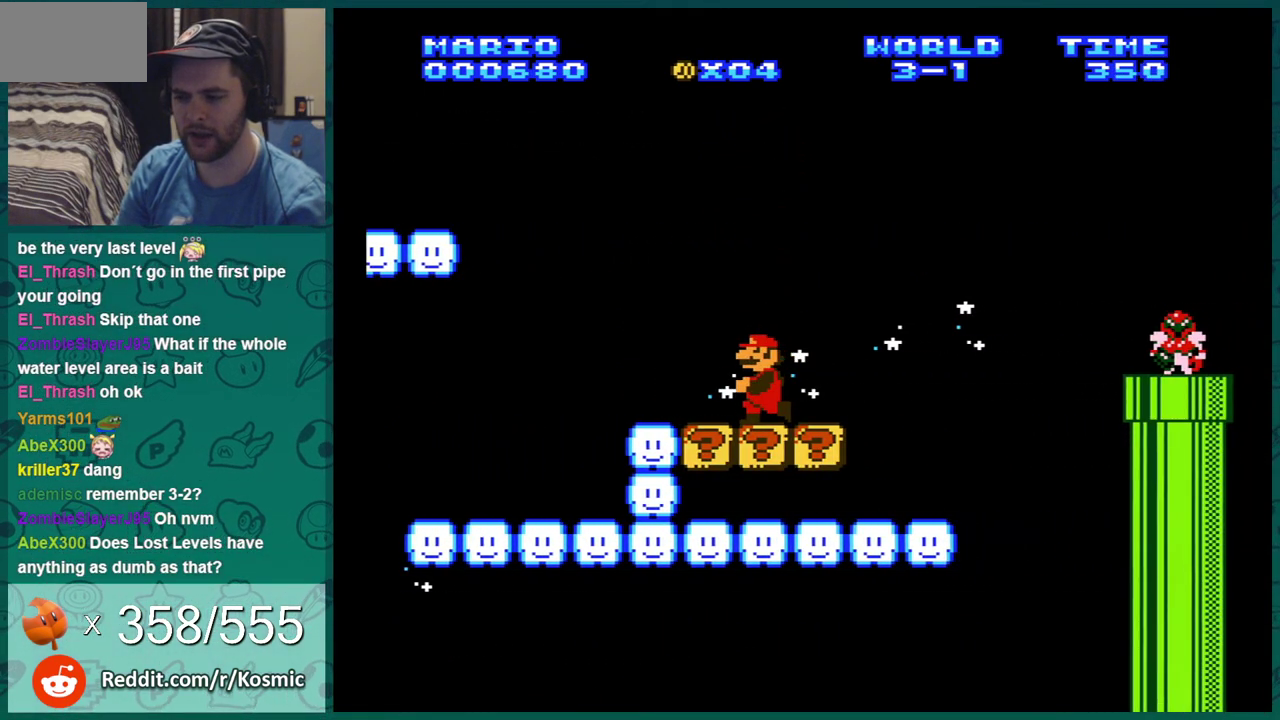
{"dt_ms": 401, "buttons": ["B"], "events": [[167, "DPAD_LEFT", "up"]]}
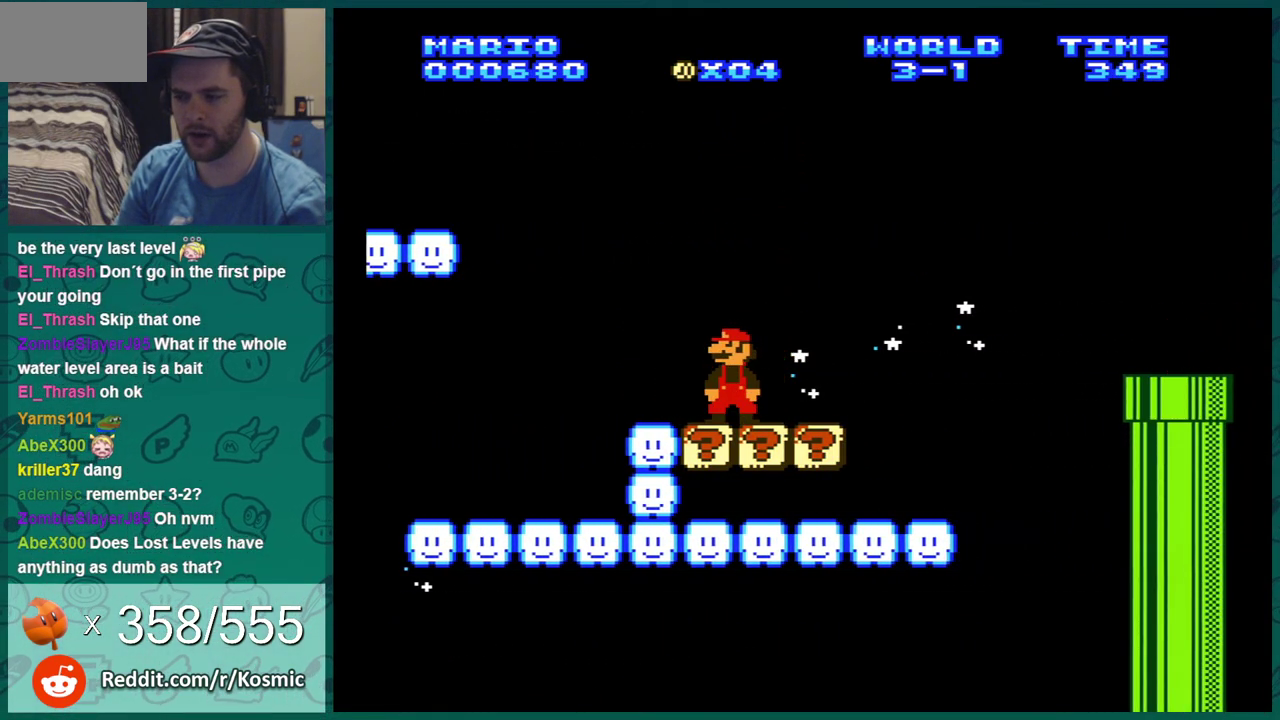
{"dt_ms": 300, "buttons": ["B"], "events": [[167, "DPAD_LEFT", "down"], [283, "DPAD_LEFT", "up"]]}
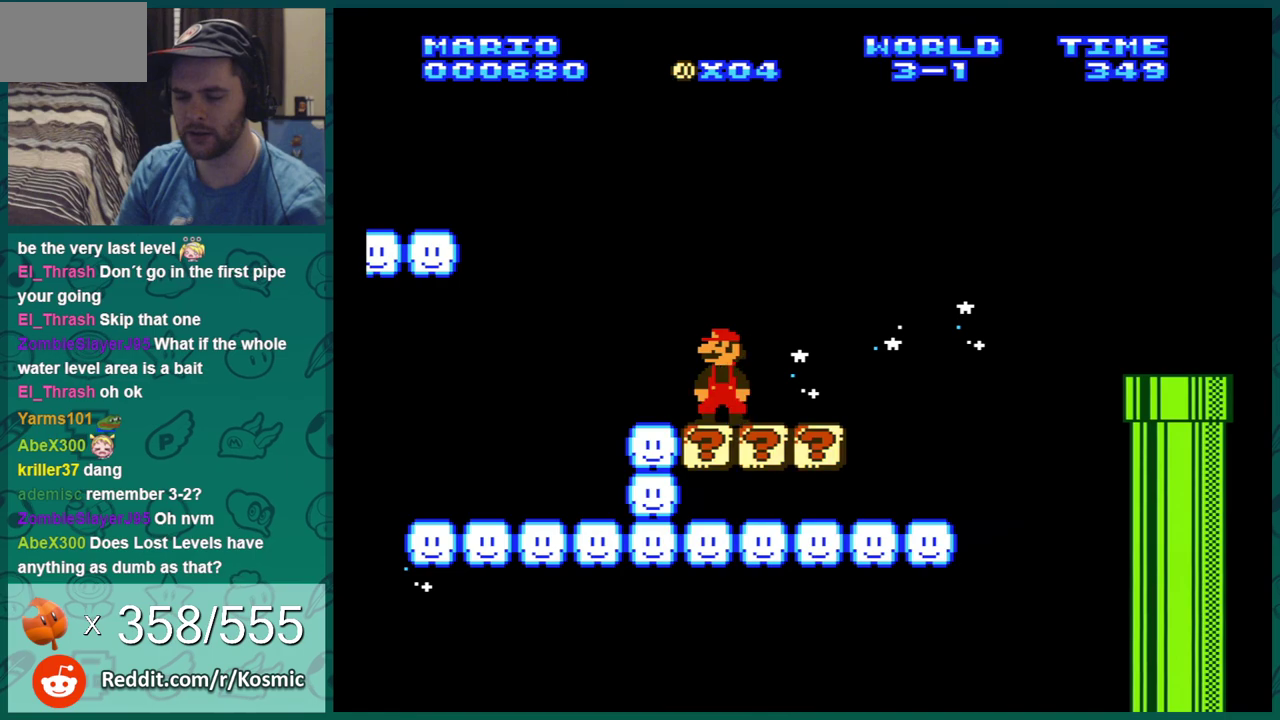
{"dt_ms": 501, "buttons": ["B", "DPAD_DOWN"], "events": [[300, "DPAD_DOWN", "down"], [367, "DPAD_DOWN", "up"], [434, "DPAD_DOWN", "down"]]}
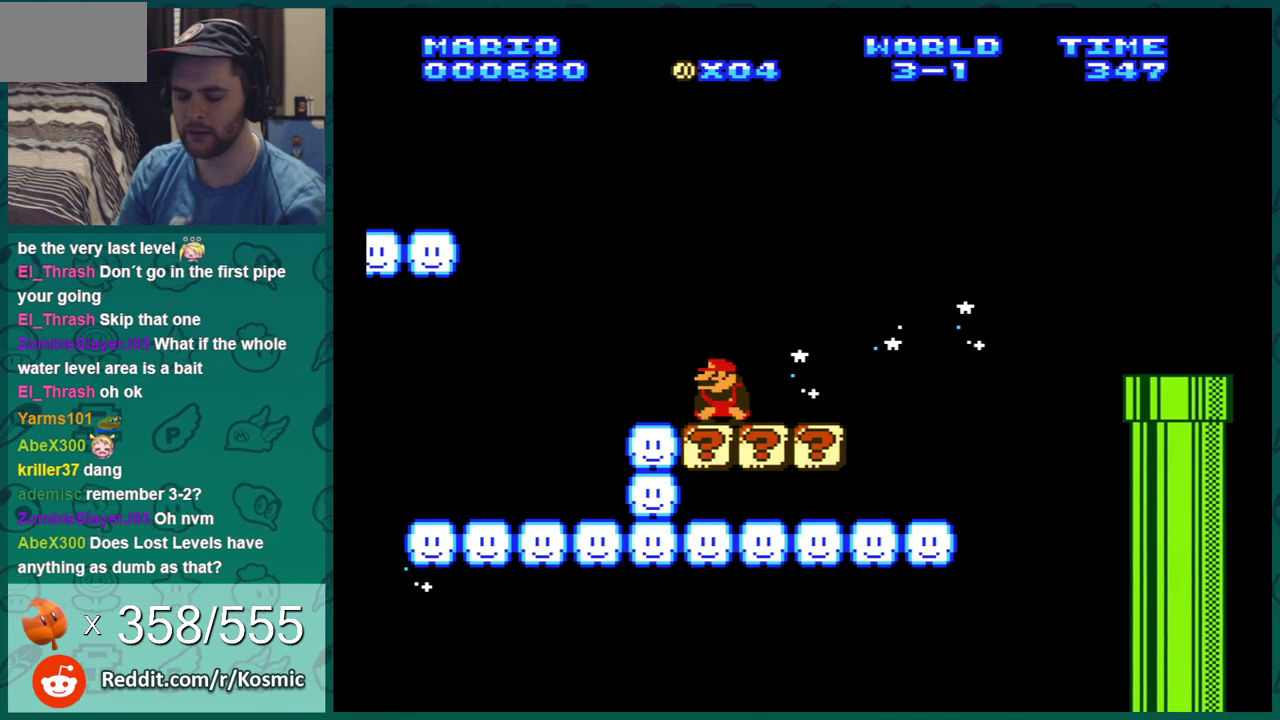
{"dt_ms": 400, "buttons": ["B"], "events": [[150, "DPAD_DOWN", "up"], [266, "DPAD_LEFT", "down"], [367, "DPAD_LEFT", "up"]]}
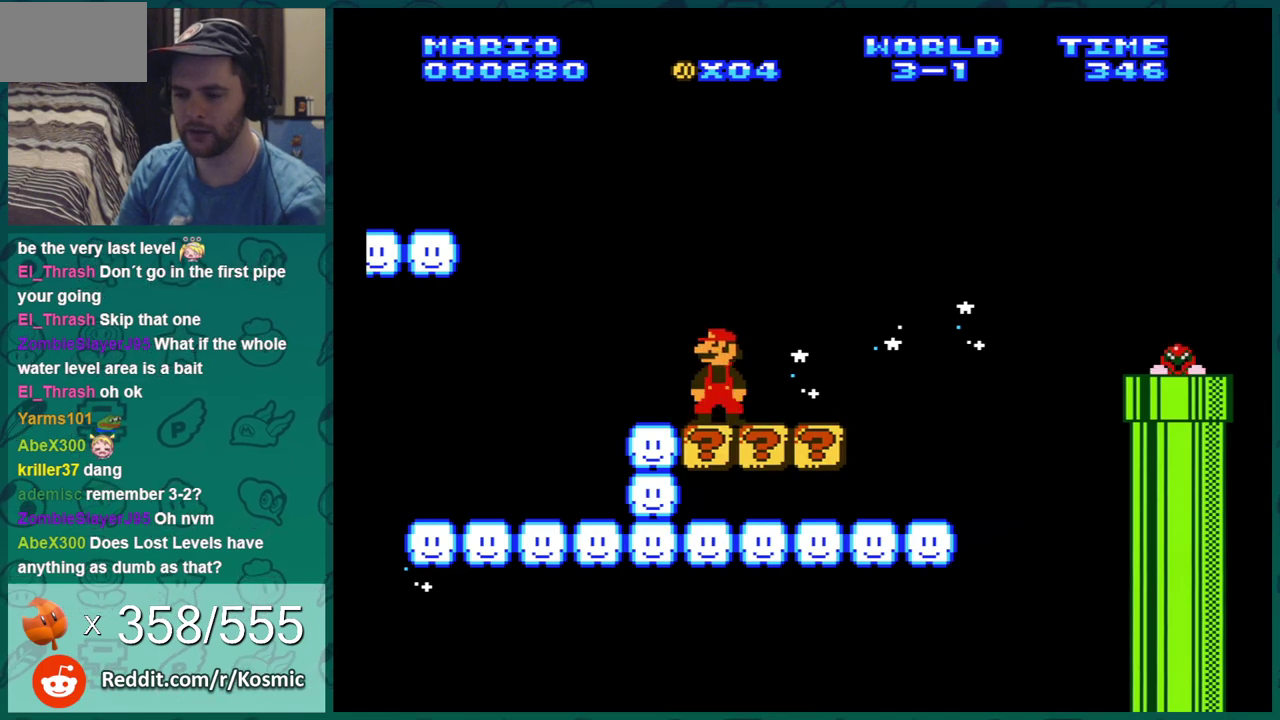
{"dt_ms": 300, "buttons": ["B"], "events": []}
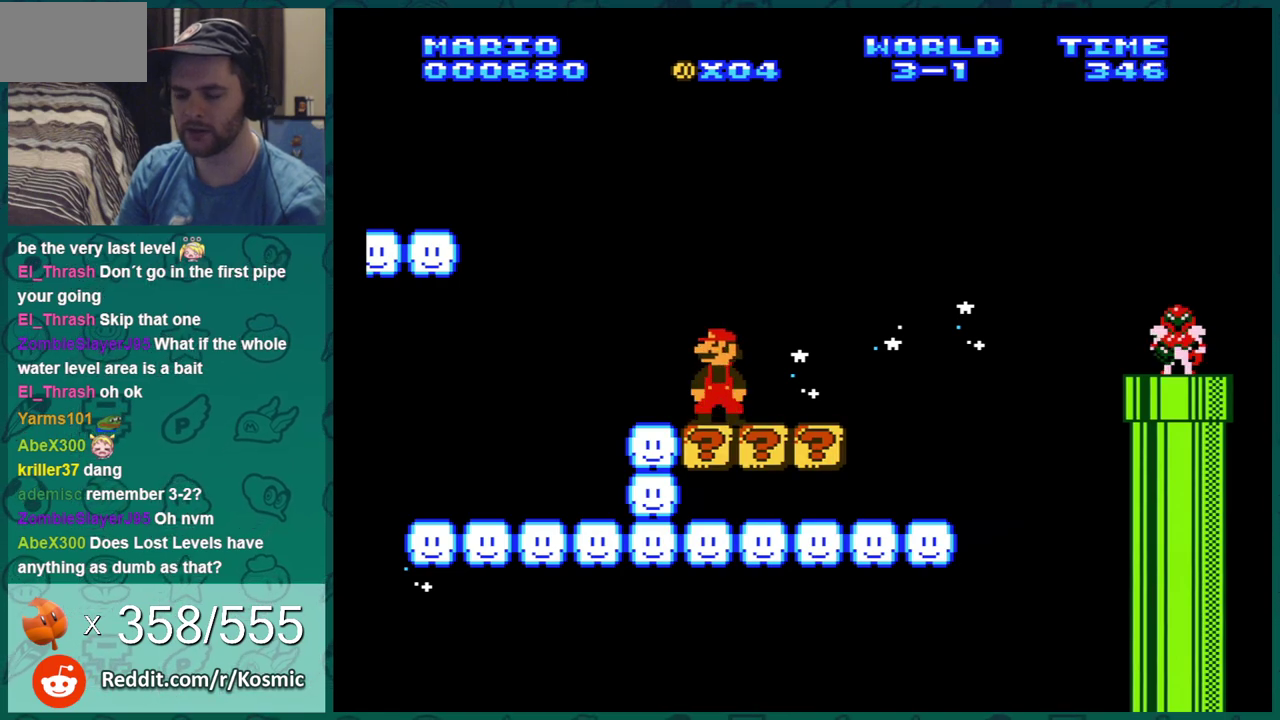
{"dt_ms": 501, "buttons": ["B", "DPAD_RIGHT"], "events": [[301, "A", "down"], [301, "DPAD_RIGHT", "down"], [351, "A", "up"]]}